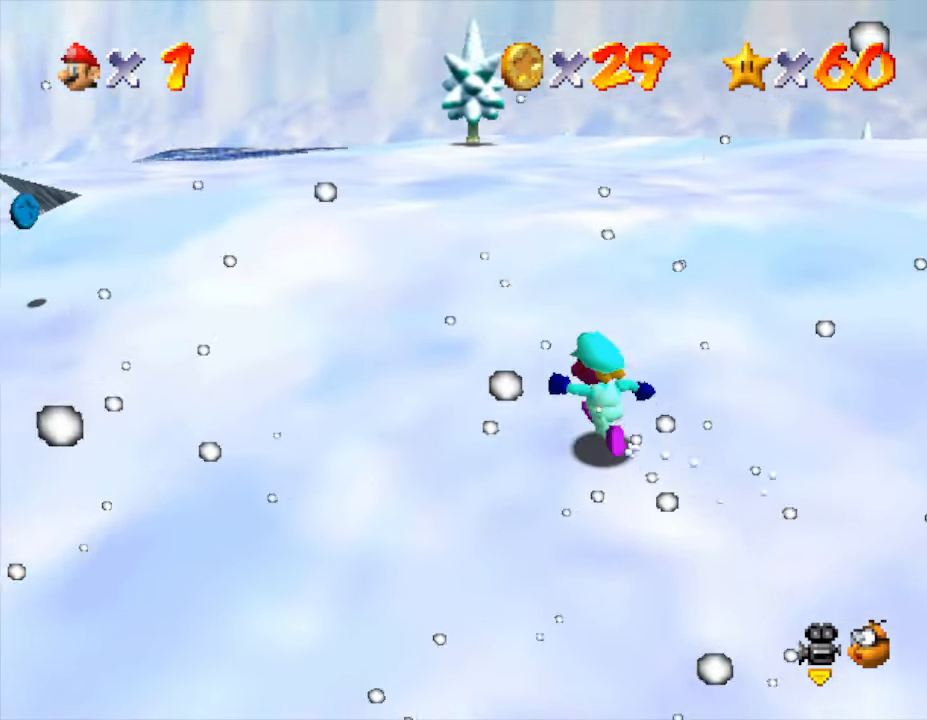
Gameplay with a controller (Nintendo layout); each line is a JSON object with the inputs held at the frame after it. "events" lists button and stick changes between this image and that frame as [ms after this image, input, new state], when the widget could be followed in between. Not read: L3 R3.
{"buttons": [], "left_stick": "up-left", "events": []}
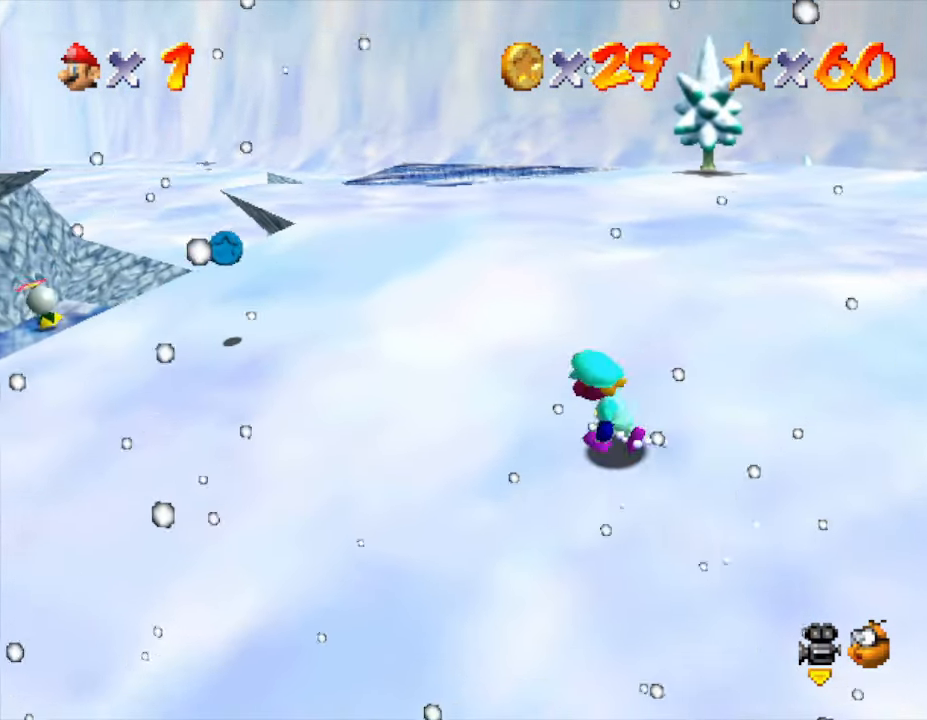
{"buttons": [], "left_stick": "up-left", "events": []}
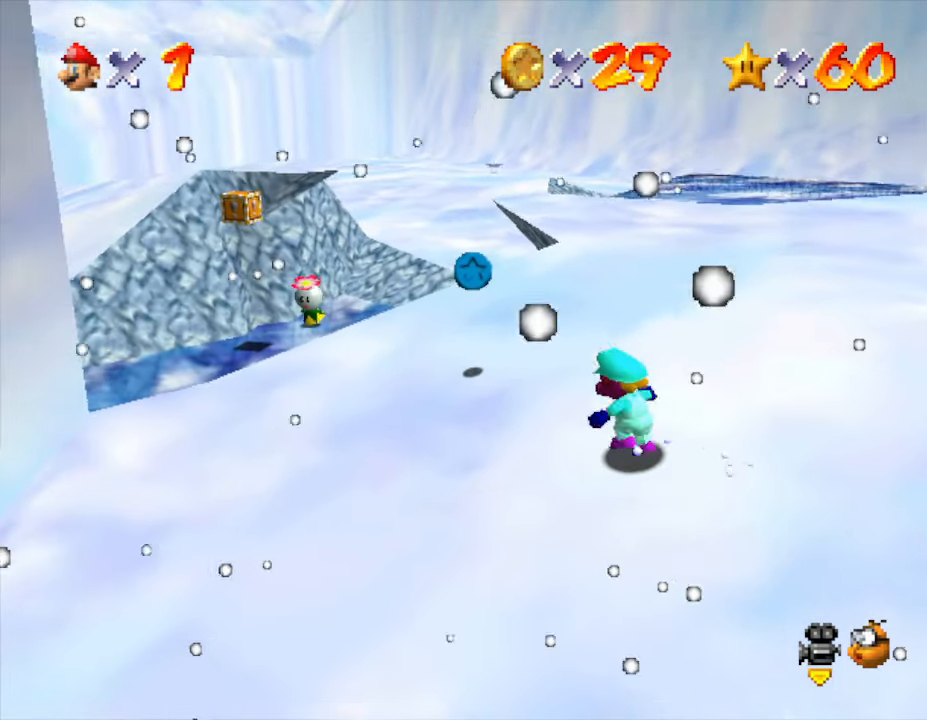
{"buttons": [], "left_stick": "up-right", "events": [[250, "left_stick", "up"], [350, "left_stick", "up-right"]]}
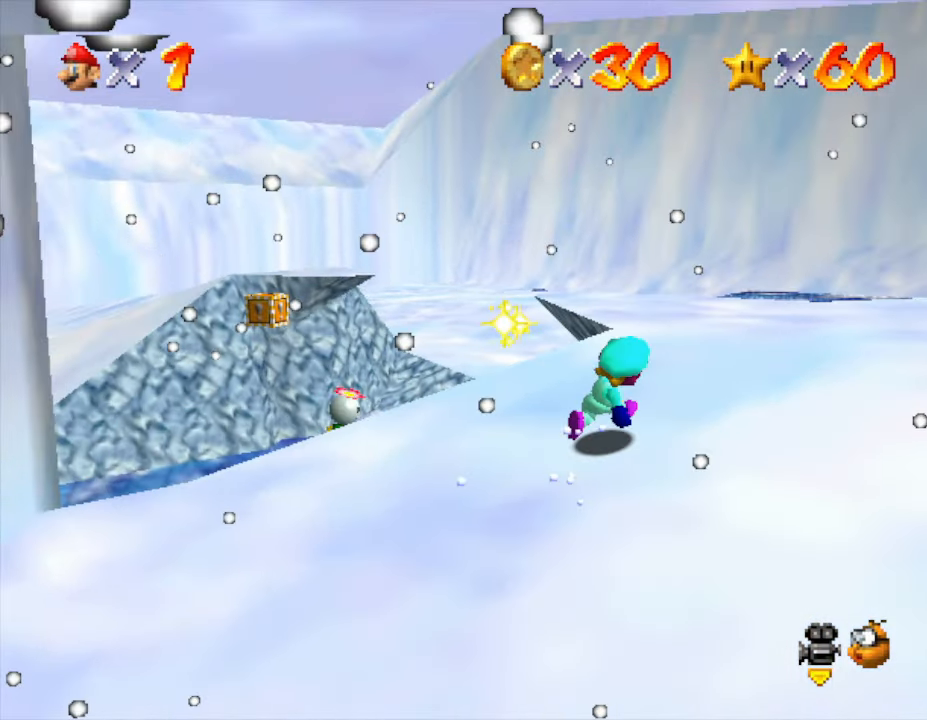
{"buttons": [], "left_stick": "center", "events": [[200, "left_stick", "center"]]}
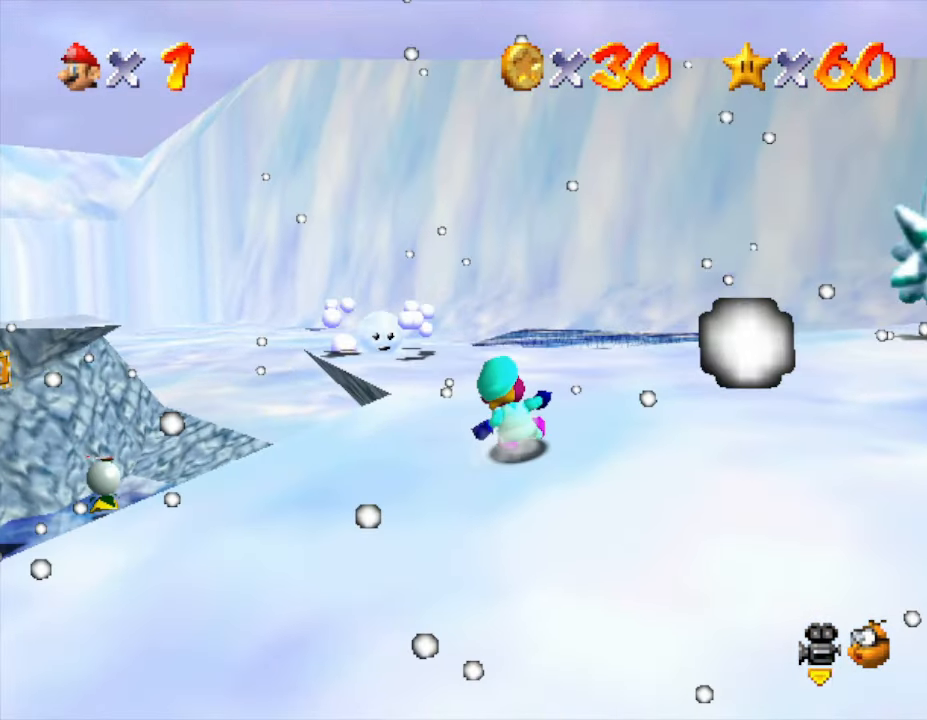
{"buttons": [], "left_stick": "center", "events": [[17, "left_stick", "up-left"], [150, "left_stick", "center"]]}
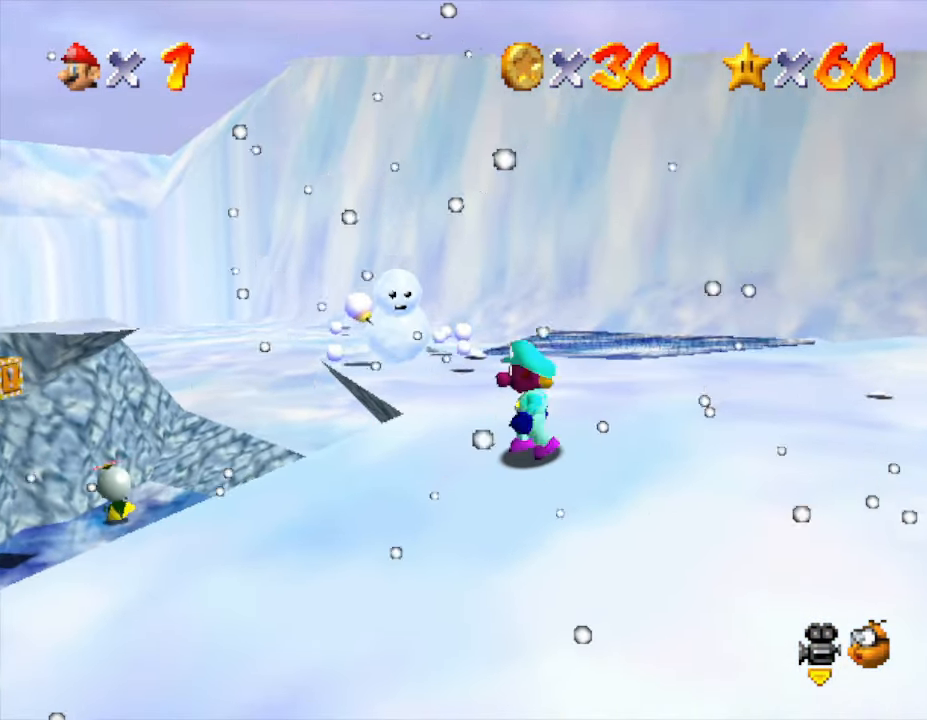
{"buttons": [], "left_stick": "center", "events": [[67, "left_stick", "left"], [100, "C_RIGHT", "down"], [167, "left_stick", "center"], [233, "C_RIGHT", "up"]]}
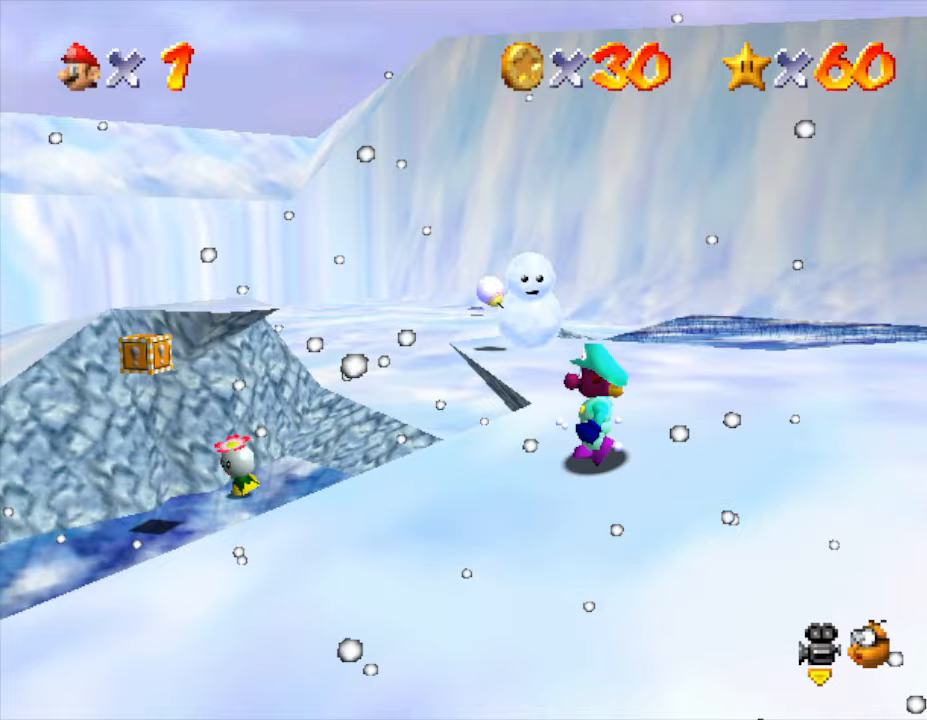
{"buttons": [], "left_stick": "right", "events": [[417, "left_stick", "right"]]}
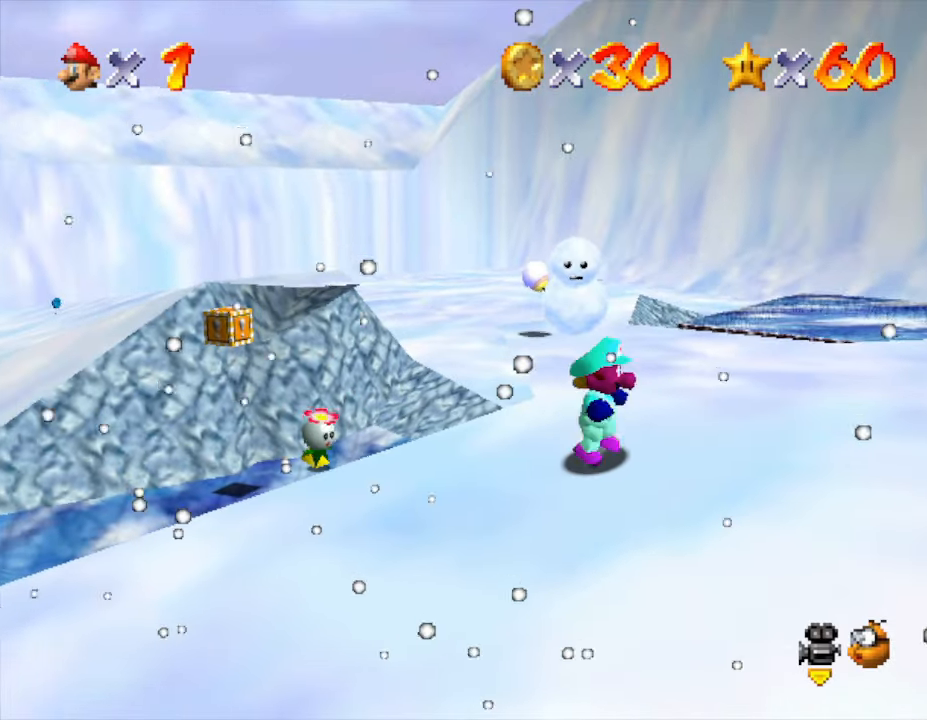
{"buttons": [], "left_stick": "right", "events": [[267, "left_stick", "up-right"], [417, "left_stick", "right"]]}
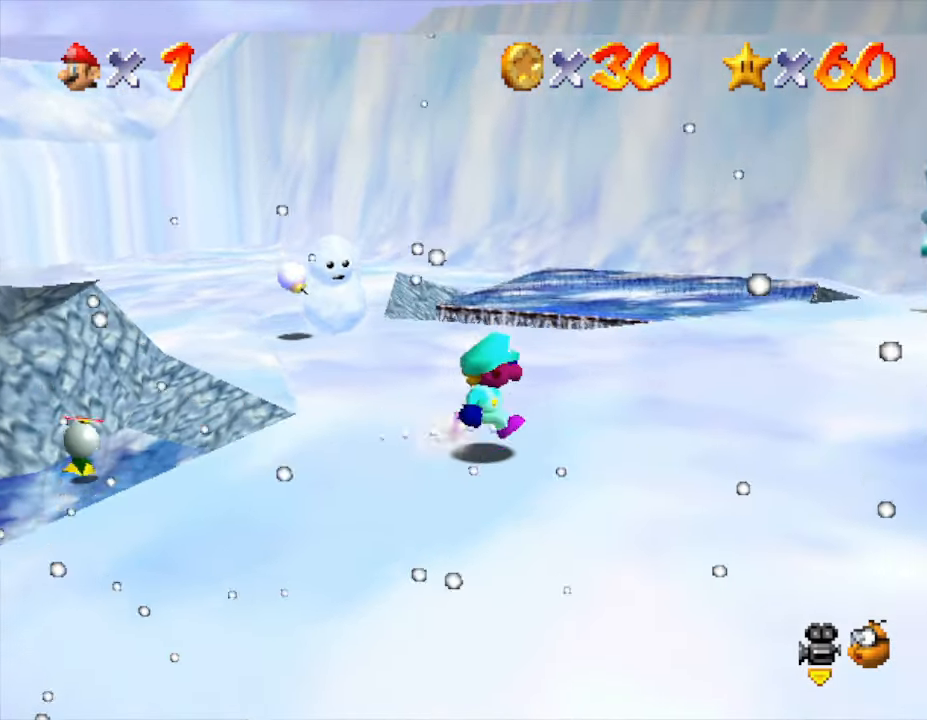
{"buttons": [], "left_stick": "up-right", "events": [[267, "C_LEFT", "down"], [267, "left_stick", "up-right"], [450, "C_LEFT", "up"]]}
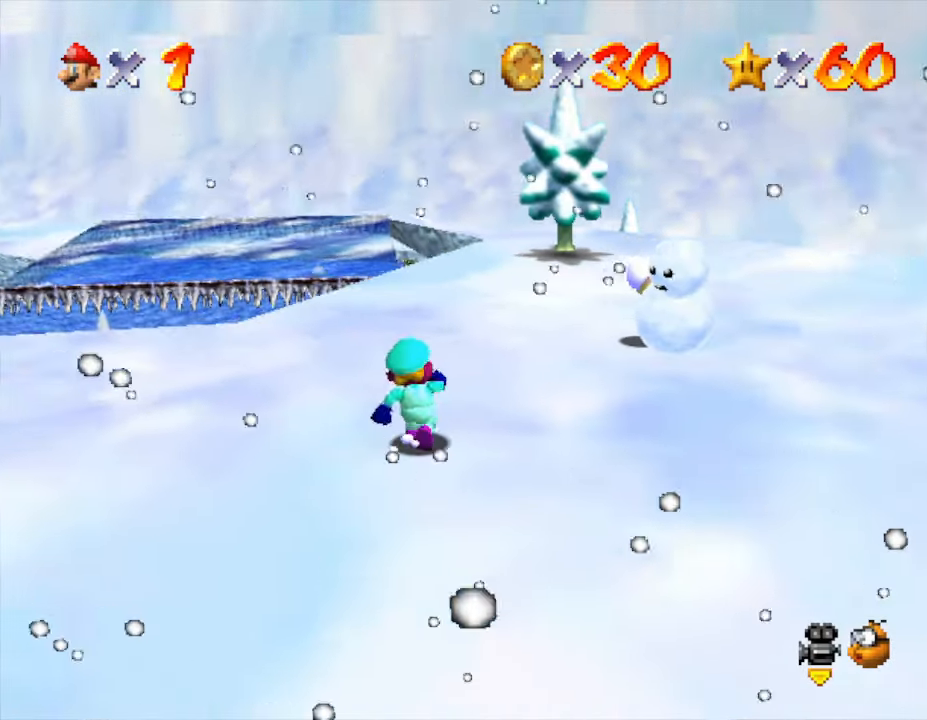
{"buttons": [], "left_stick": "up", "events": [[17, "left_stick", "up"], [217, "C_LEFT", "down"], [433, "C_LEFT", "up"]]}
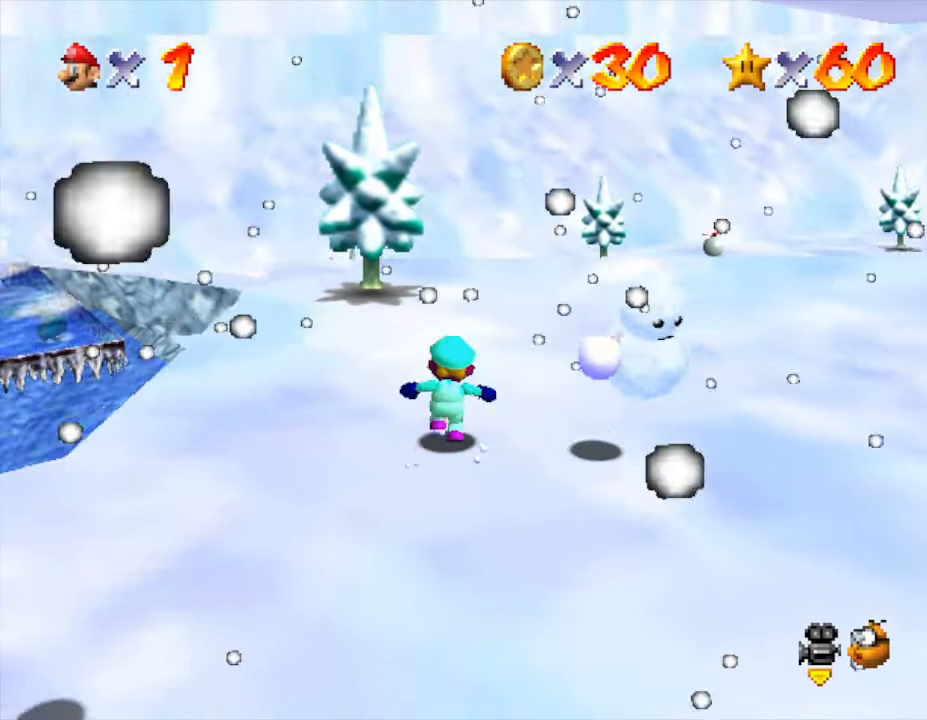
{"buttons": ["C_LEFT"], "left_stick": "up", "events": [[67, "C_LEFT", "down"], [217, "C_LEFT", "up"], [500, "C_LEFT", "down"]]}
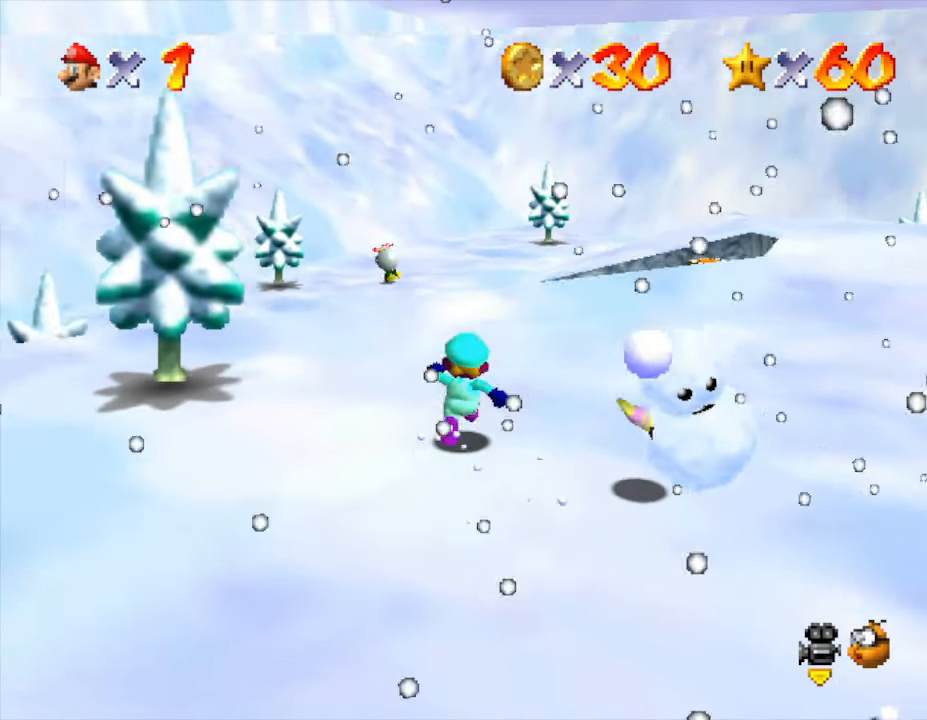
{"buttons": [], "left_stick": "center", "events": [[117, "C_LEFT", "up"], [167, "left_stick", "center"], [233, "C_LEFT", "down"], [400, "C_LEFT", "up"]]}
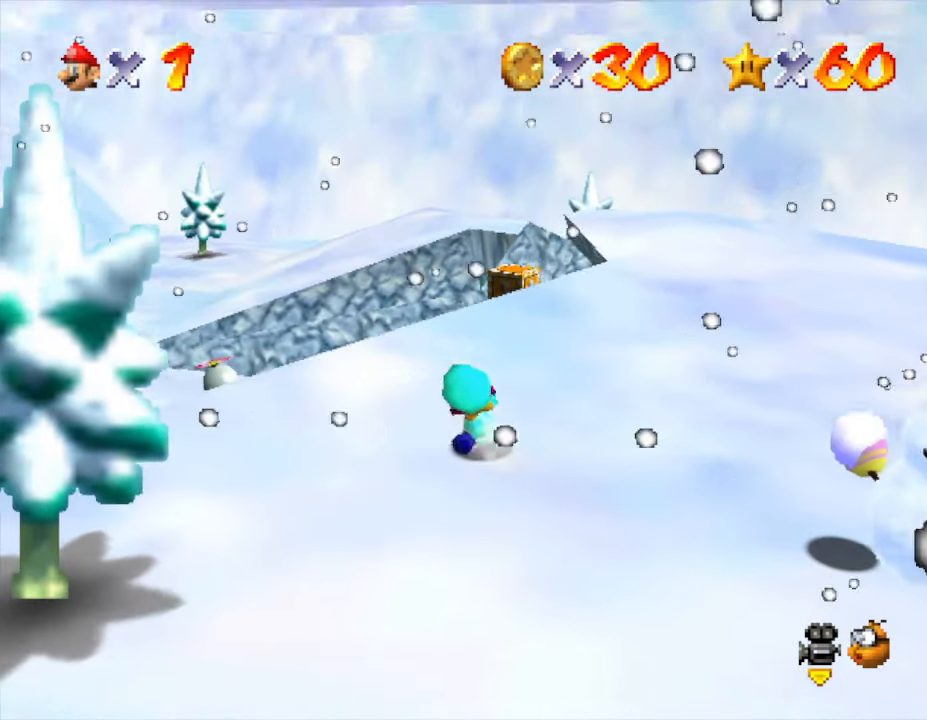
{"buttons": [], "left_stick": "up", "events": [[83, "left_stick", "up-right"], [483, "left_stick", "up"]]}
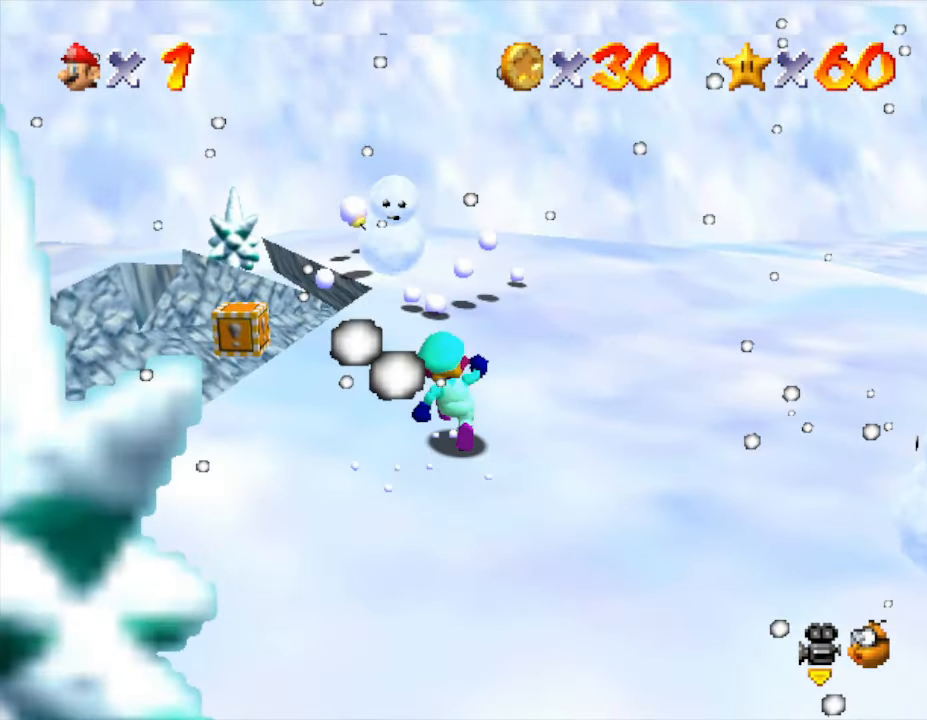
{"buttons": [], "left_stick": "up-left", "events": [[450, "left_stick", "up-left"]]}
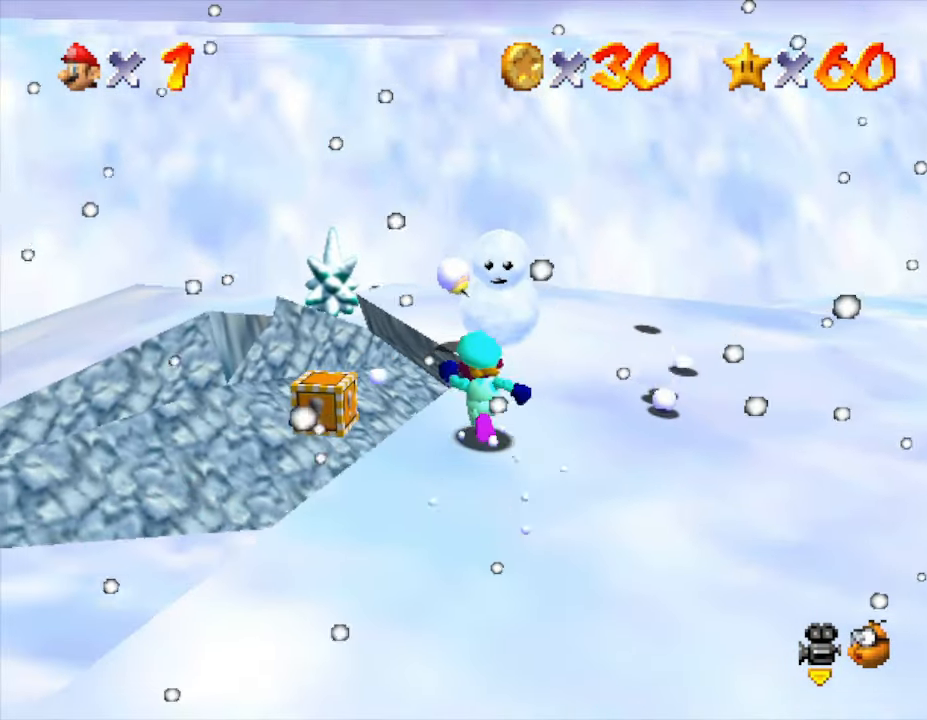
{"buttons": ["A"], "left_stick": "left", "events": [[67, "A", "down"], [350, "left_stick", "left"]]}
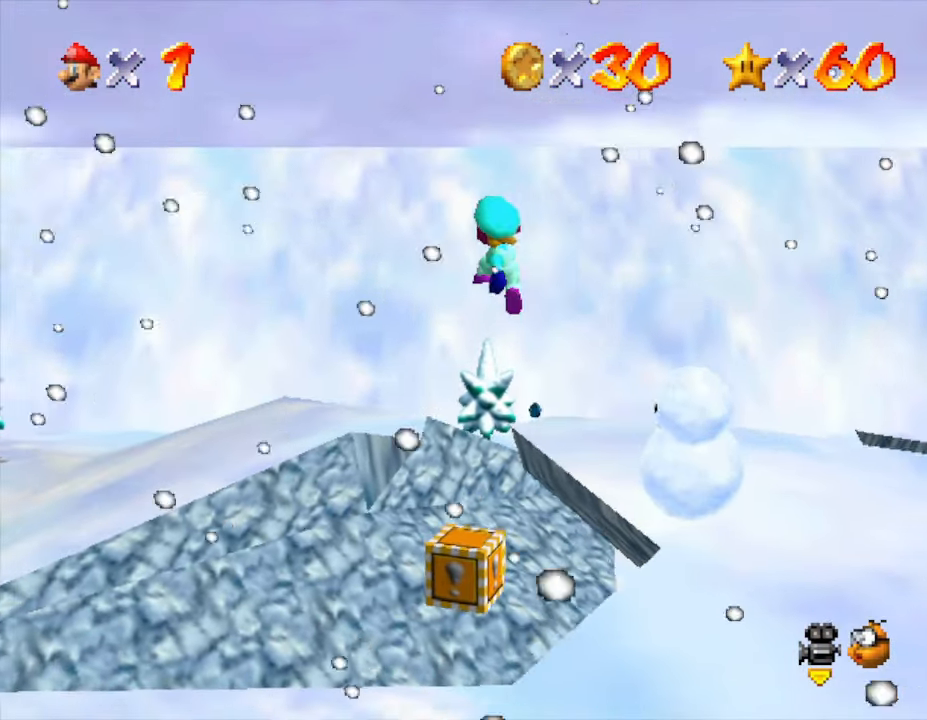
{"buttons": ["Z"], "left_stick": "center", "events": [[67, "left_stick", "up-left"], [200, "A", "up"], [300, "left_stick", "center"], [333, "Z", "down"]]}
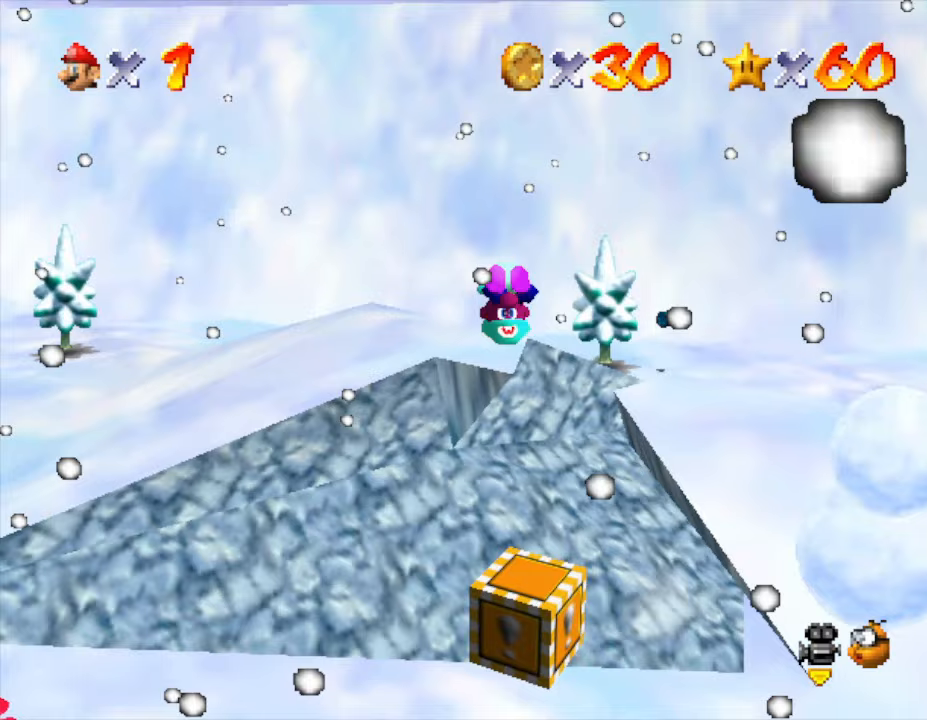
{"buttons": ["Z"], "left_stick": "center", "events": []}
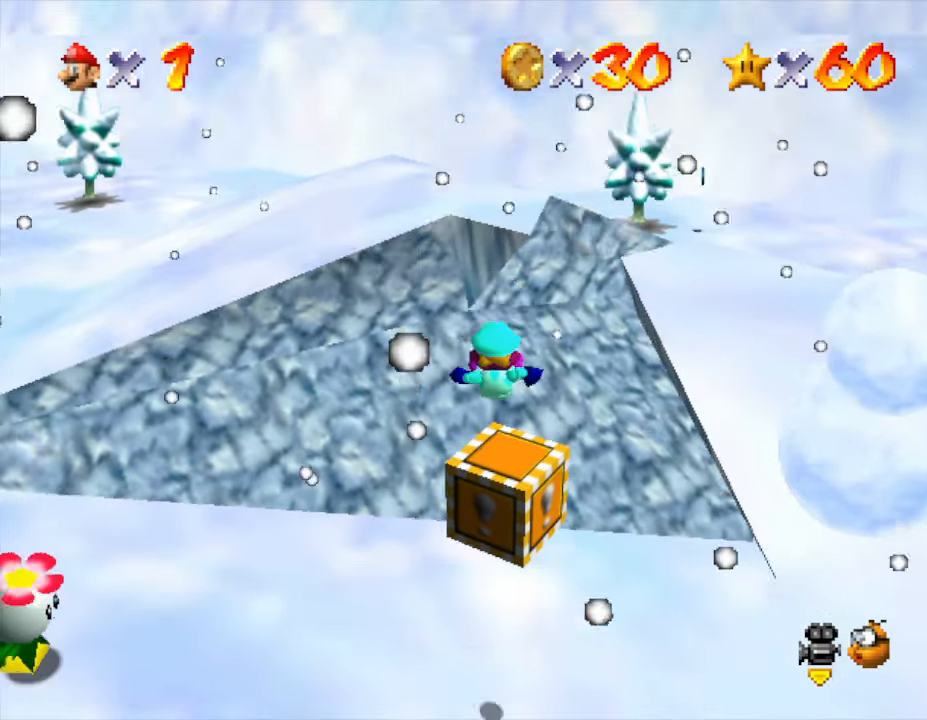
{"buttons": [], "left_stick": "left", "events": [[417, "Z", "up"], [433, "left_stick", "left"]]}
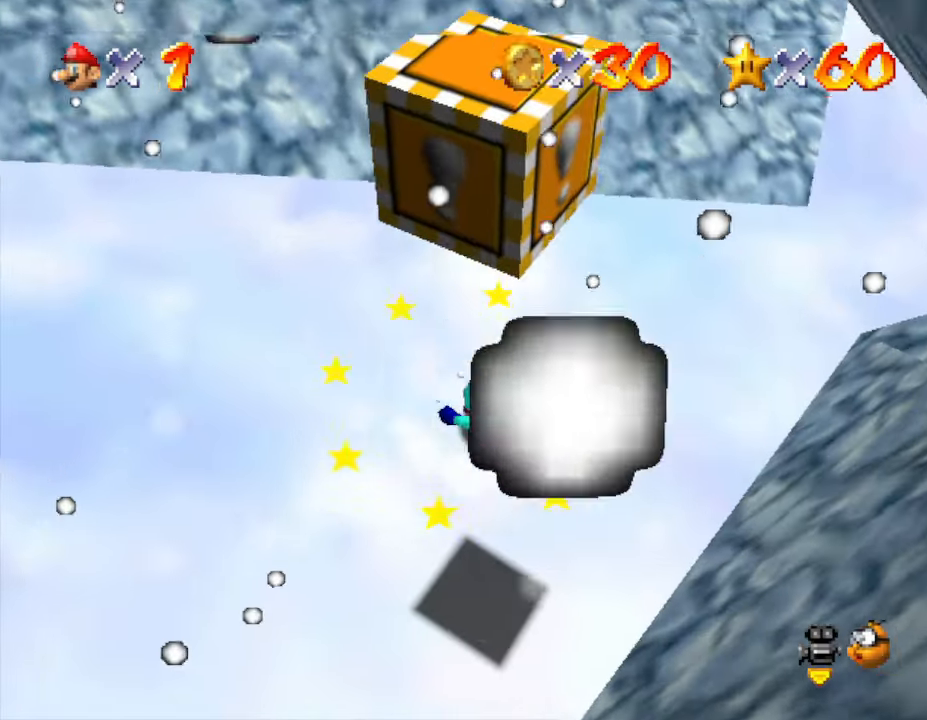
{"buttons": [], "left_stick": "left", "events": []}
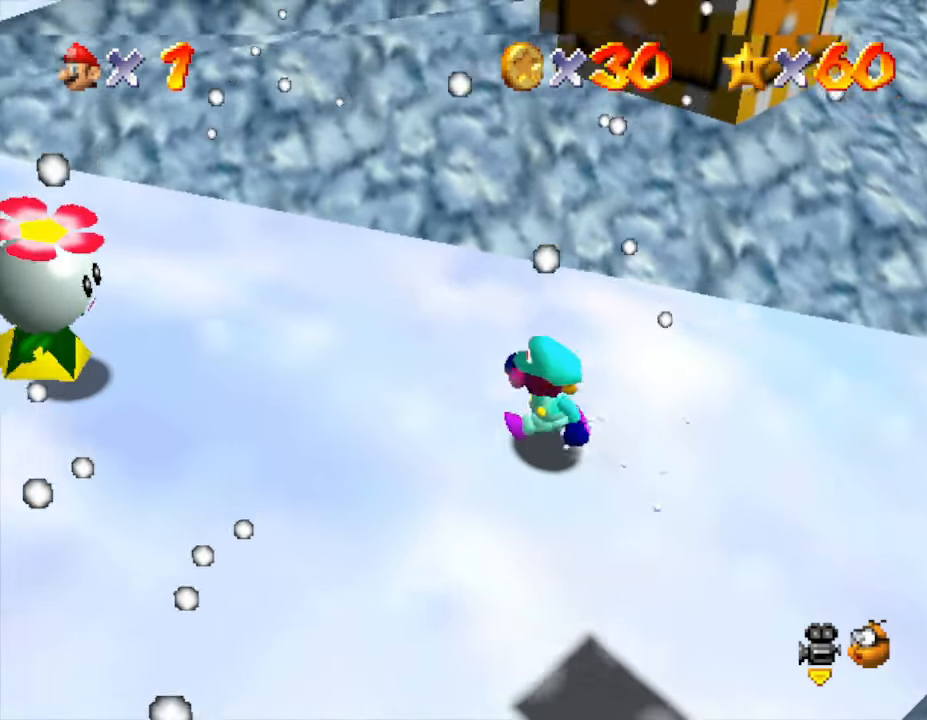
{"buttons": ["A"], "left_stick": "left", "events": [[367, "A", "down"]]}
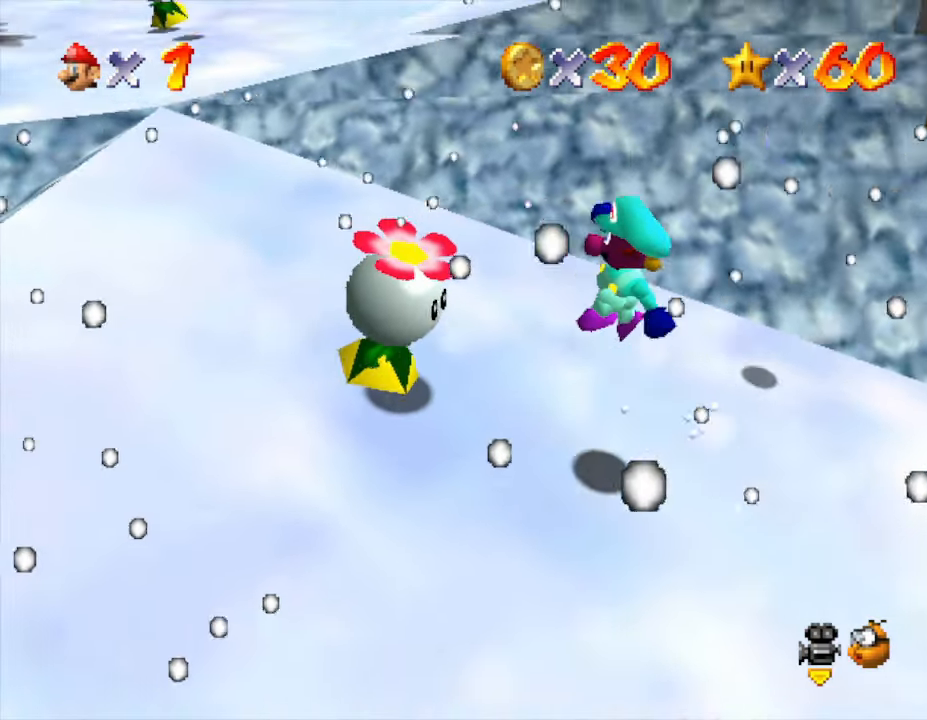
{"buttons": [], "left_stick": "up-left", "events": [[17, "A", "up"], [83, "A", "down"], [83, "left_stick", "up-left"], [167, "A", "up"], [200, "left_stick", "up"], [367, "left_stick", "up-left"]]}
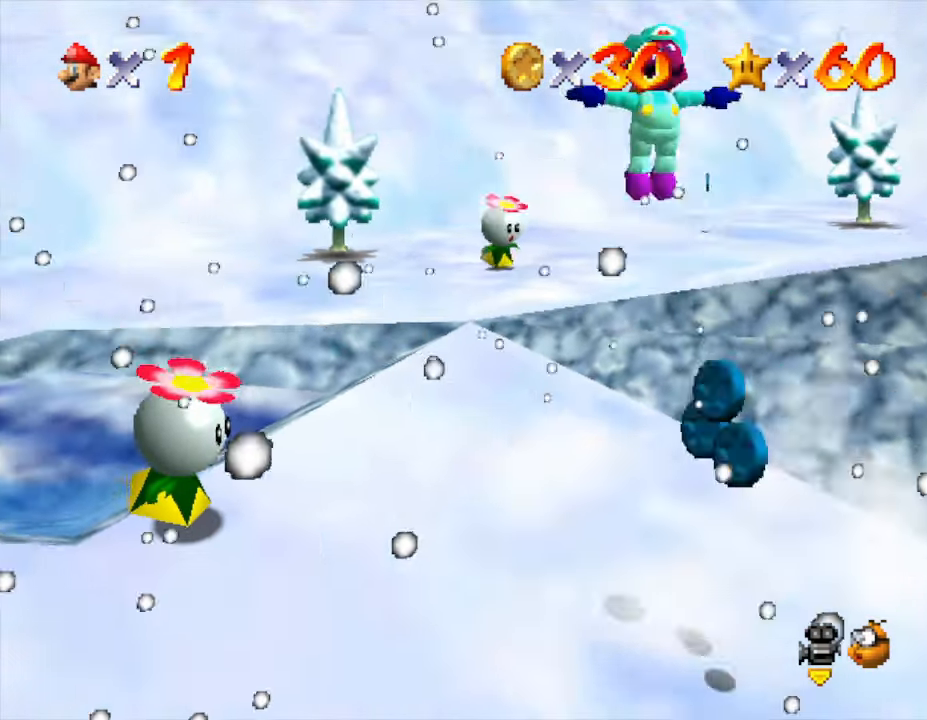
{"buttons": [], "left_stick": "up-right", "events": [[200, "left_stick", "center"], [250, "left_stick", "down-right"], [500, "left_stick", "up-right"]]}
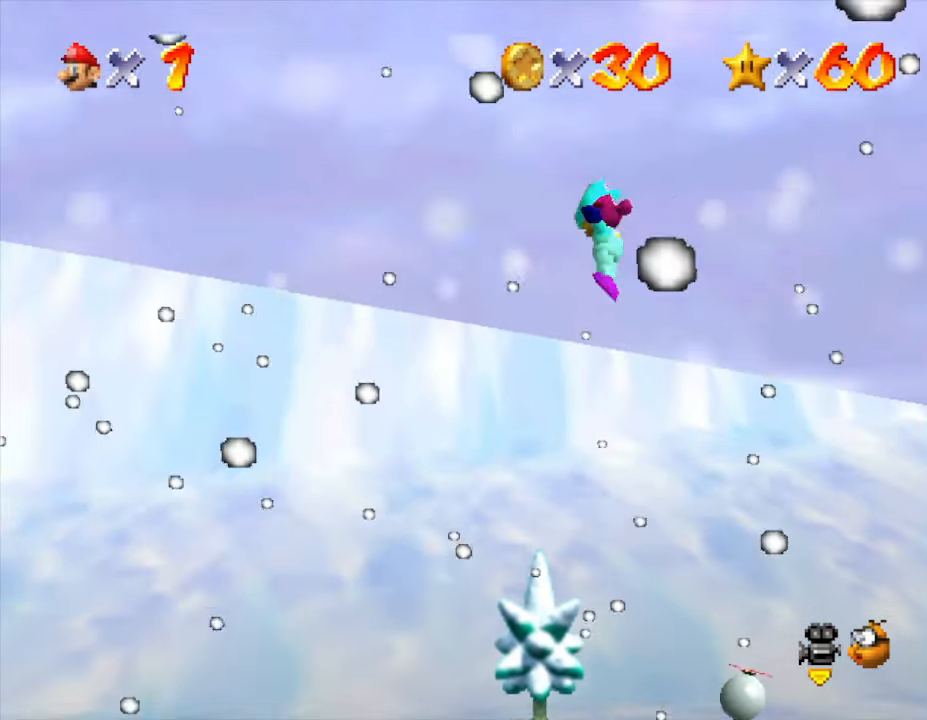
{"buttons": [], "left_stick": "up-right", "events": []}
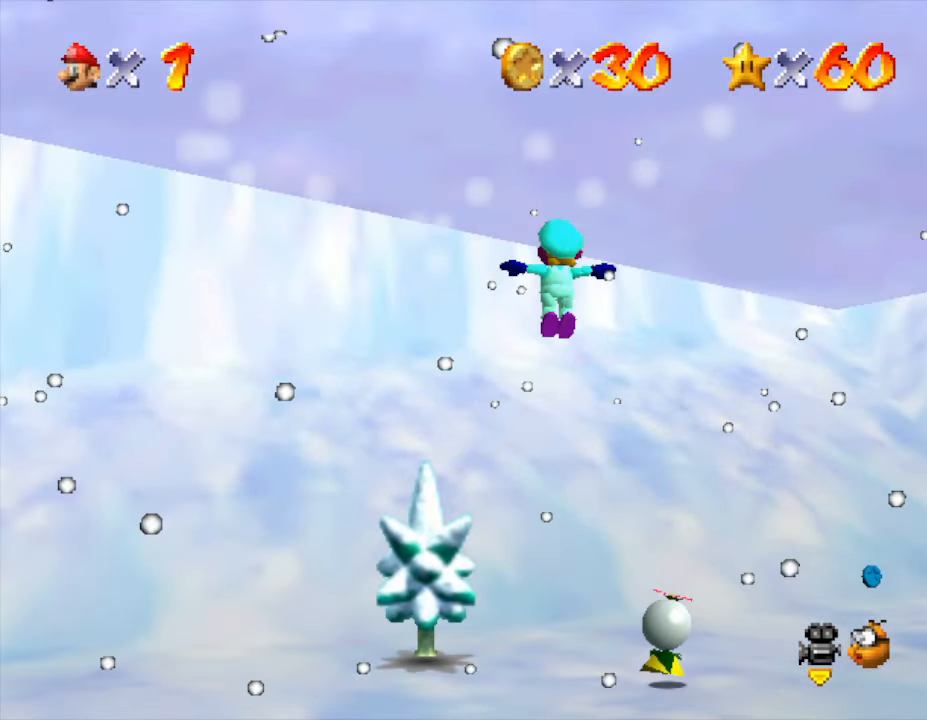
{"buttons": [], "left_stick": "up-right", "events": []}
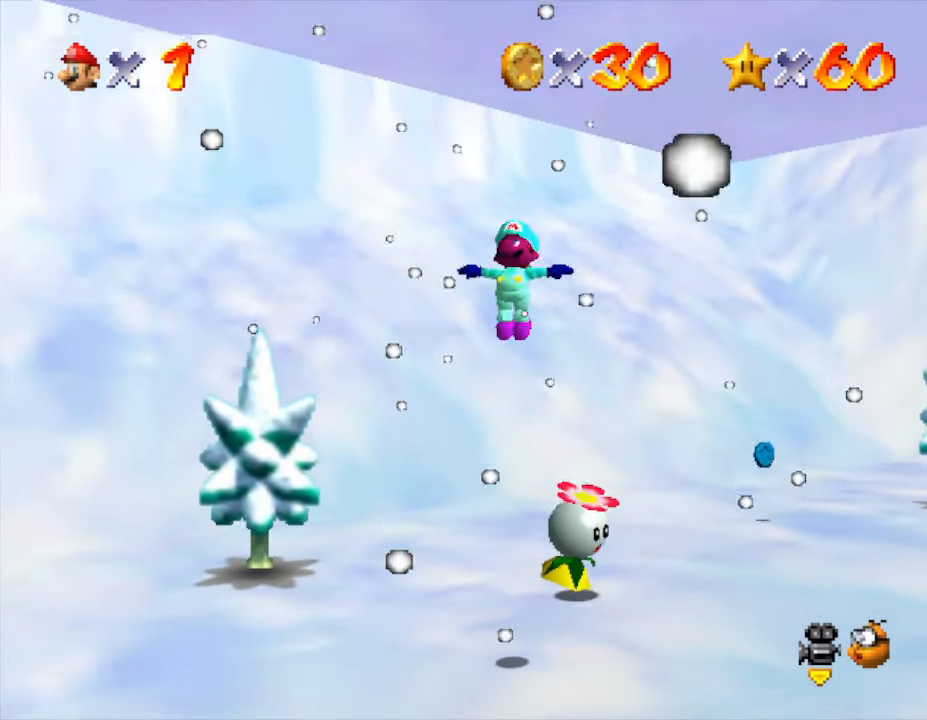
{"buttons": [], "left_stick": "down-left", "events": [[150, "left_stick", "up-left"], [200, "left_stick", "left"], [333, "left_stick", "down-left"]]}
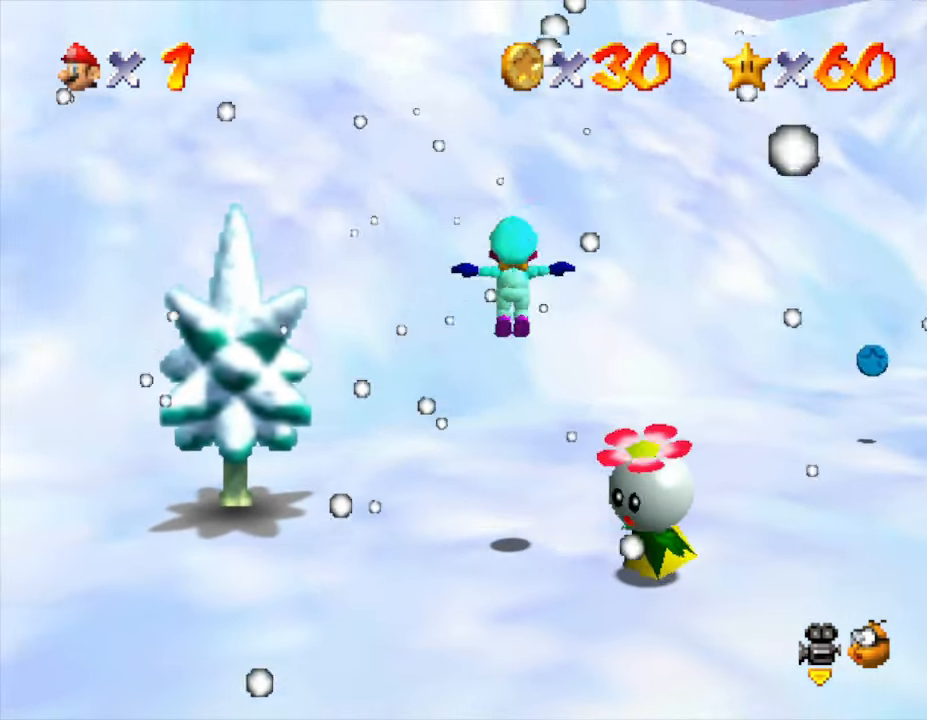
{"buttons": [], "left_stick": "center", "events": [[250, "C_LEFT", "down"], [250, "left_stick", "center"], [383, "C_LEFT", "up"]]}
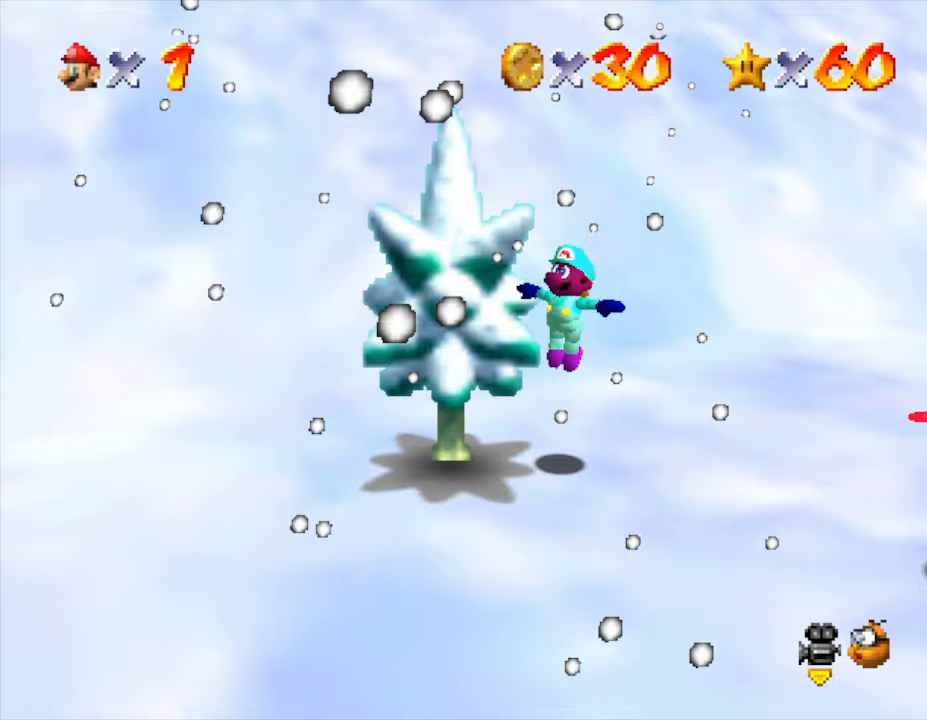
{"buttons": ["C_LEFT"], "left_stick": "right", "events": [[33, "C_LEFT", "down"], [67, "left_stick", "right"], [133, "C_LEFT", "up"], [250, "C_LEFT", "down"], [400, "C_LEFT", "up"], [500, "C_LEFT", "down"]]}
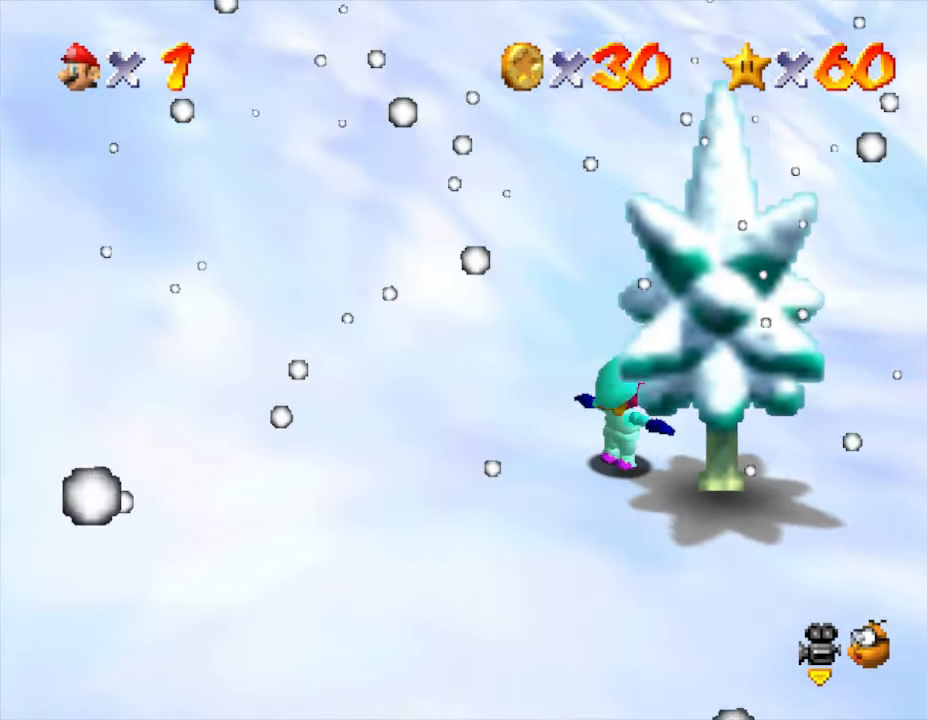
{"buttons": [], "left_stick": "up", "events": [[133, "left_stick", "up-right"], [200, "C_LEFT", "up"], [250, "left_stick", "up"], [333, "C_LEFT", "down"], [450, "C_LEFT", "up"]]}
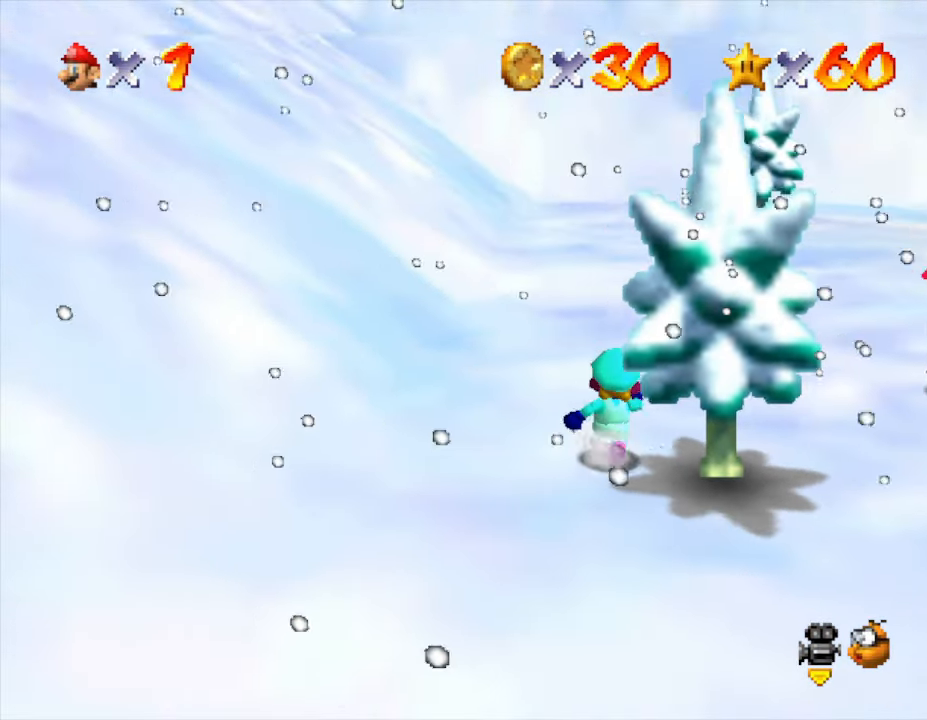
{"buttons": [], "left_stick": "up-right", "events": [[83, "C_LEFT", "down"], [167, "C_LEFT", "up"], [333, "left_stick", "up-right"]]}